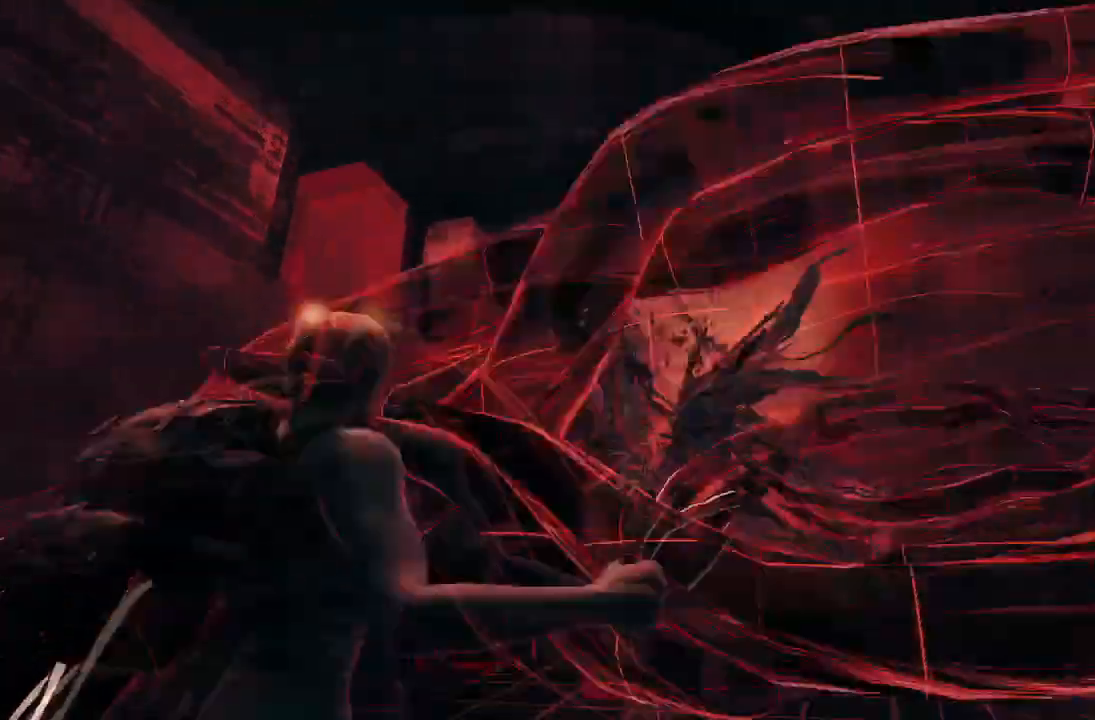
Gameplay with a controller (Xbox layout); each line is a JSON object with the inputs held at the frame after it. "events" lists button and stick changes between this image and that frame as [ms after this image, input, new state], when the widget could be followed in between.
{"buttons": [], "left_stick": "up-right", "right_stick": "up"}
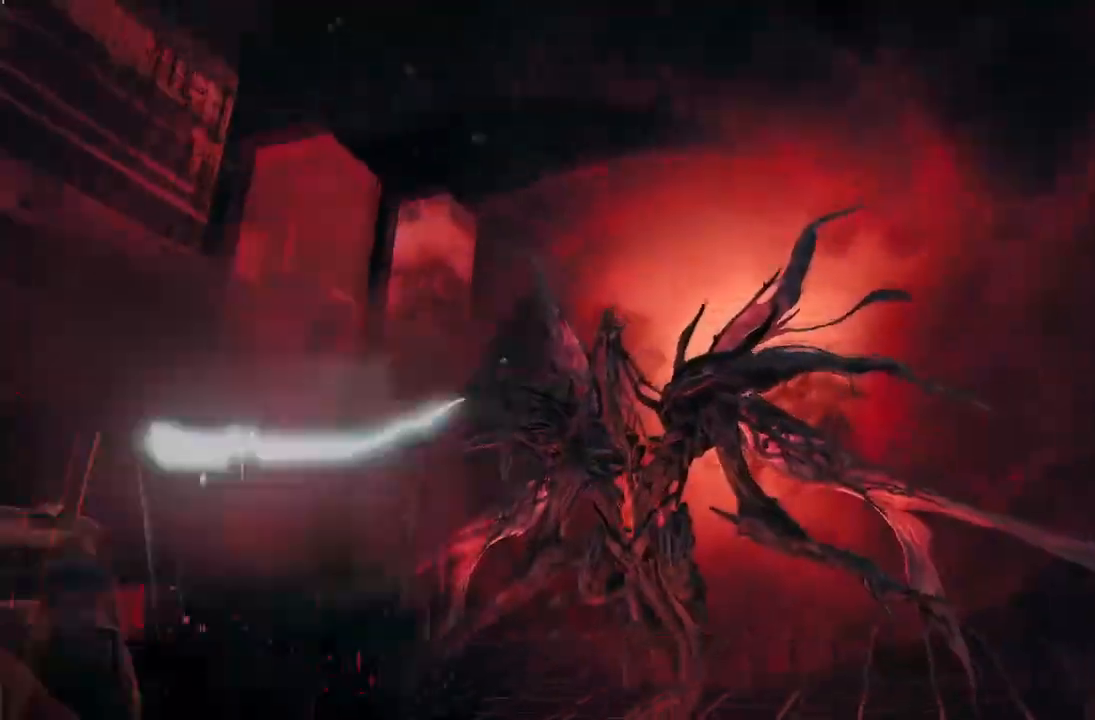
{"buttons": ["R2"], "left_stick": "up-right", "right_stick": "left", "events": [[100, "right_stick", "up-left"], [267, "right_stick", "center"], [401, "right_stick", "left"], [467, "R2", "down"]]}
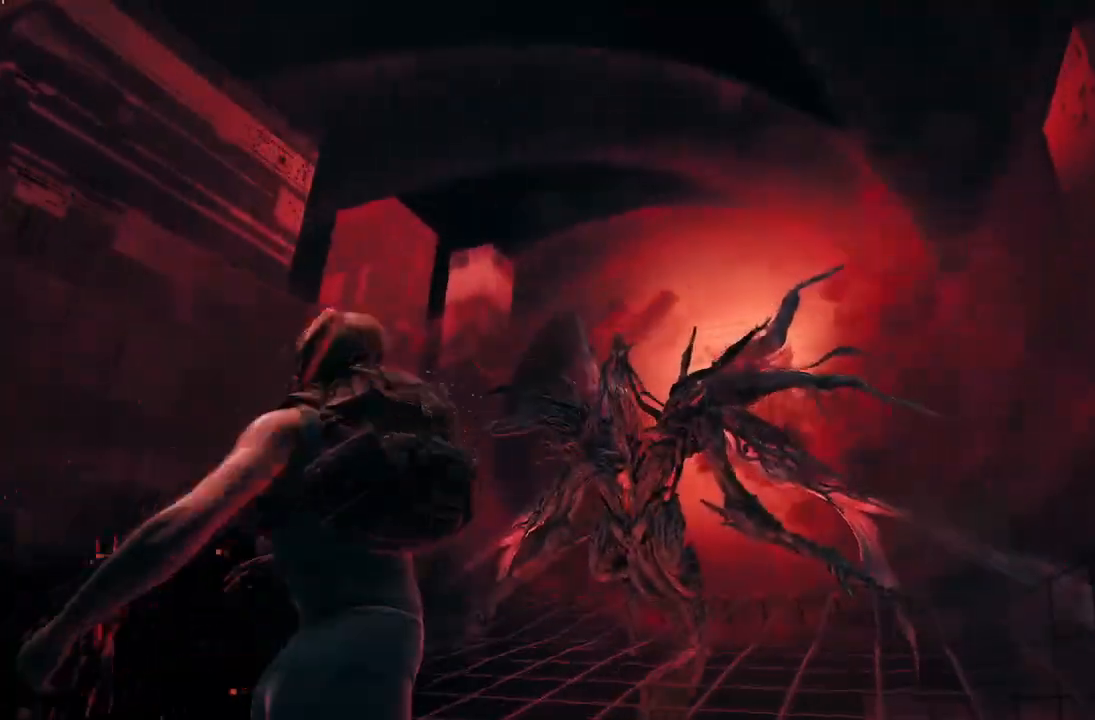
{"buttons": [], "left_stick": "up-right", "right_stick": "up", "events": [[333, "R2", "up"], [400, "right_stick", "center"], [467, "right_stick", "up"]]}
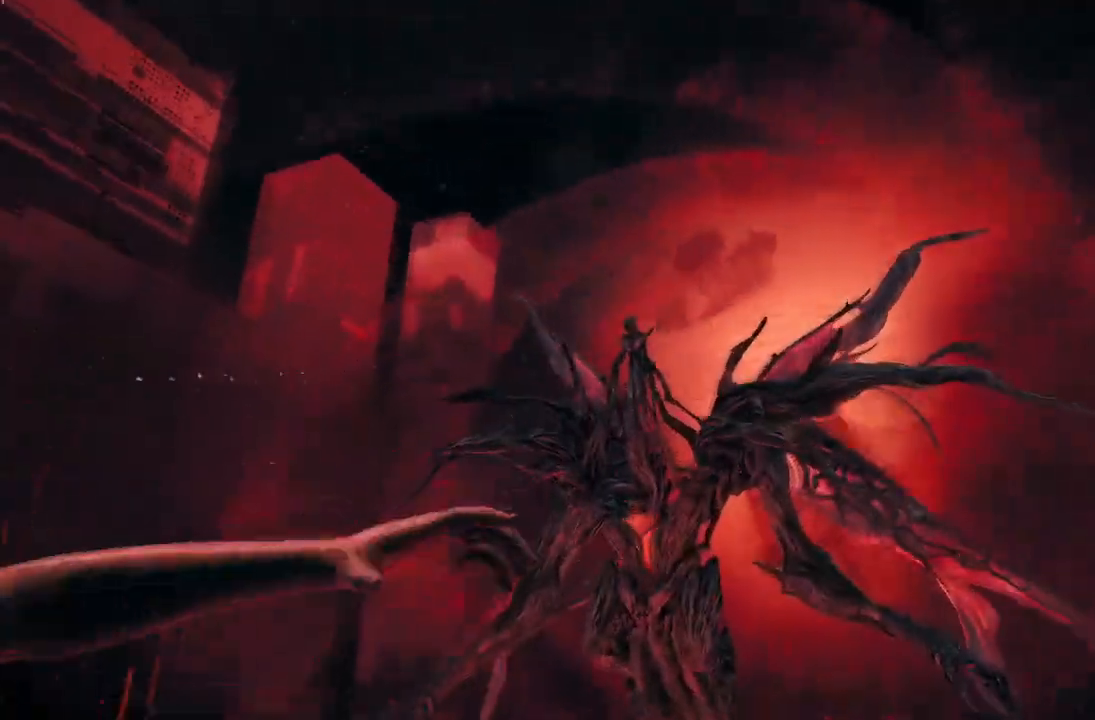
{"buttons": [], "left_stick": "up", "right_stick": "up-left", "events": [[334, "right_stick", "up-left"], [367, "left_stick", "up"]]}
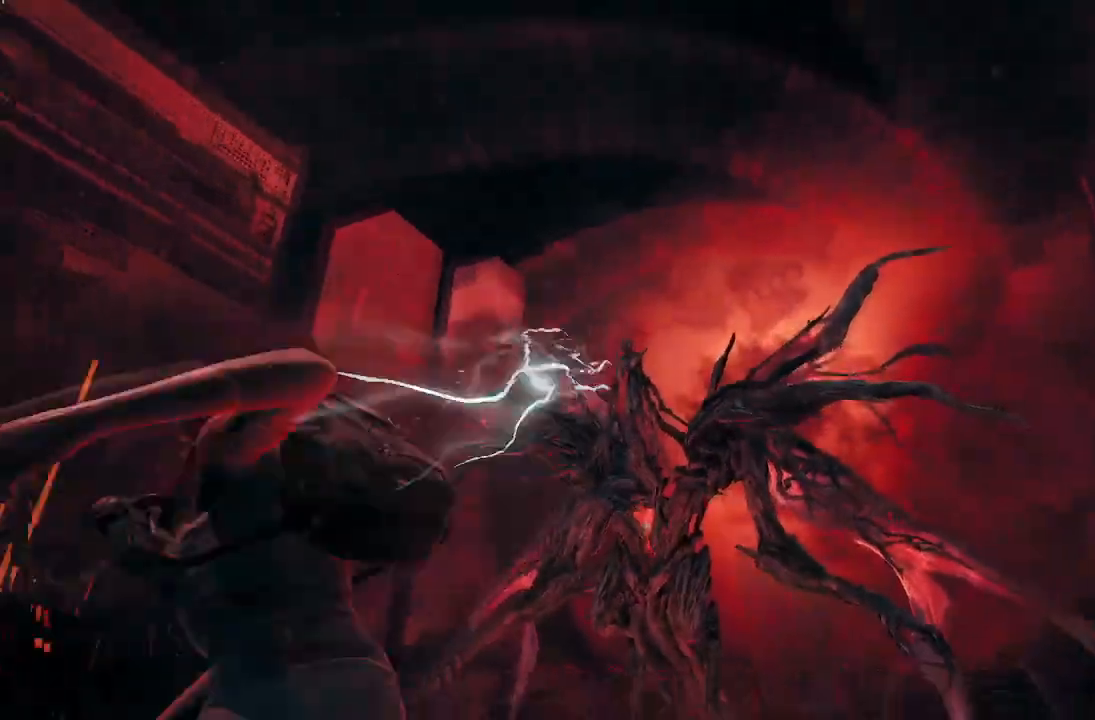
{"buttons": ["R2"], "left_stick": "down", "right_stick": "up-left", "events": [[201, "left_stick", "down"], [301, "R2", "down"]]}
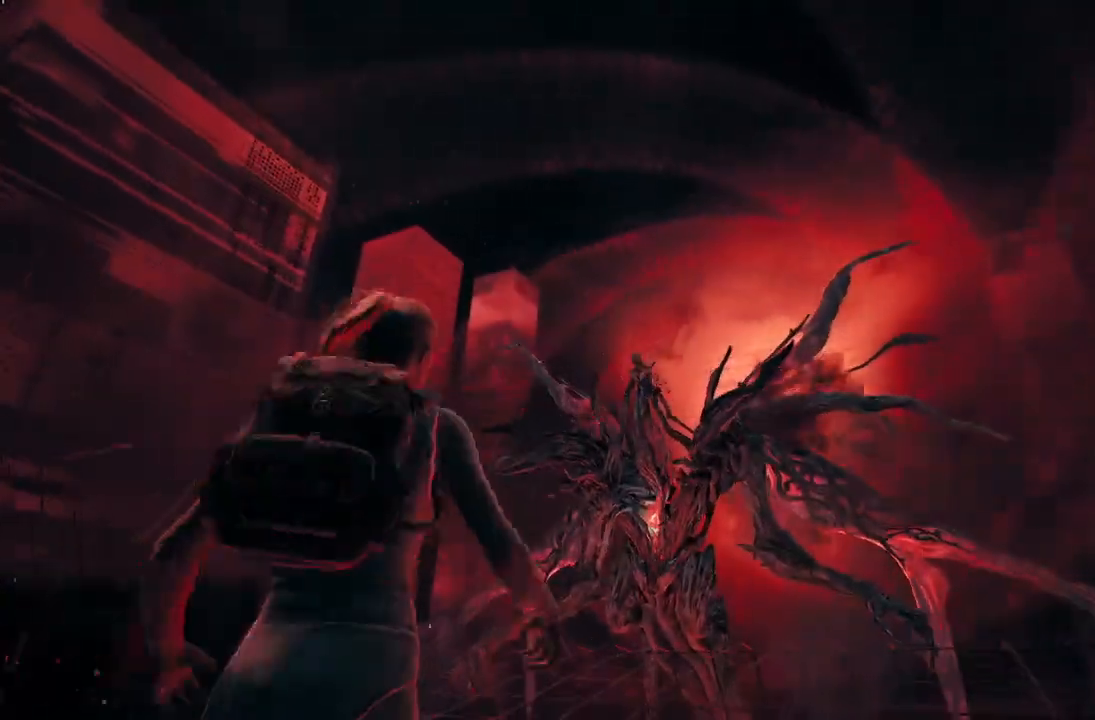
{"buttons": [], "left_stick": "up", "right_stick": "center", "events": [[67, "right_stick", "center"], [167, "R2", "up"], [300, "left_stick", "up-right"], [400, "left_stick", "up"]]}
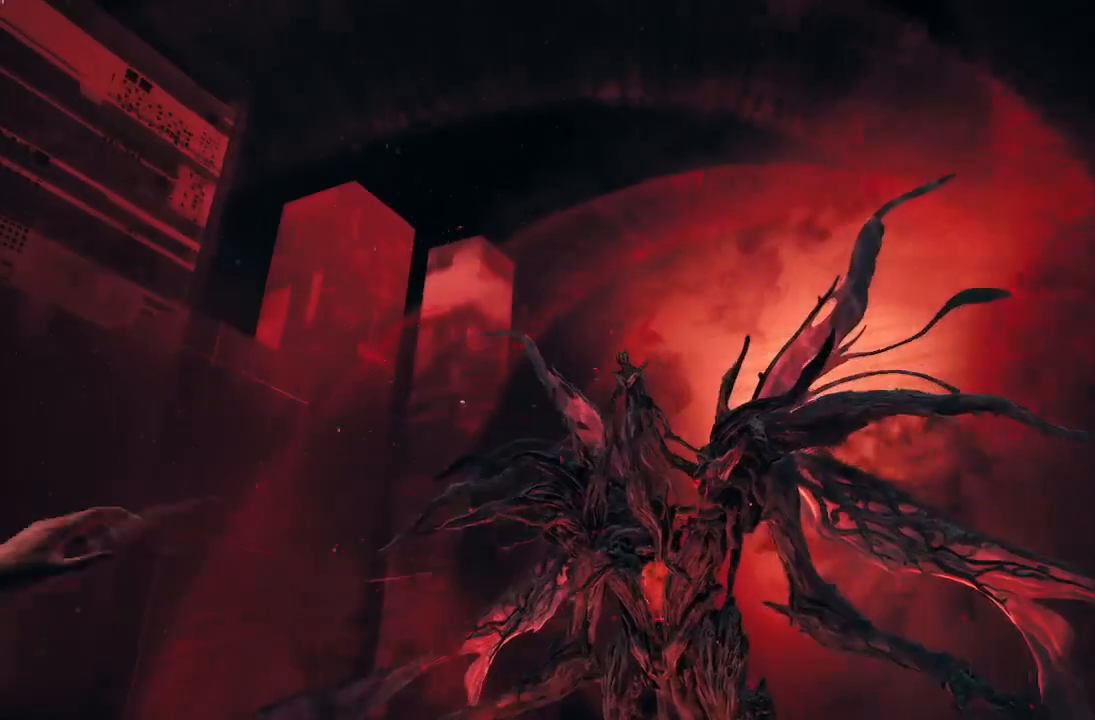
{"buttons": [], "left_stick": "down", "right_stick": "center", "events": [[34, "right_stick", "down"], [101, "left_stick", "up-right"], [234, "left_stick", "down-right"], [234, "right_stick", "center"], [301, "left_stick", "down"]]}
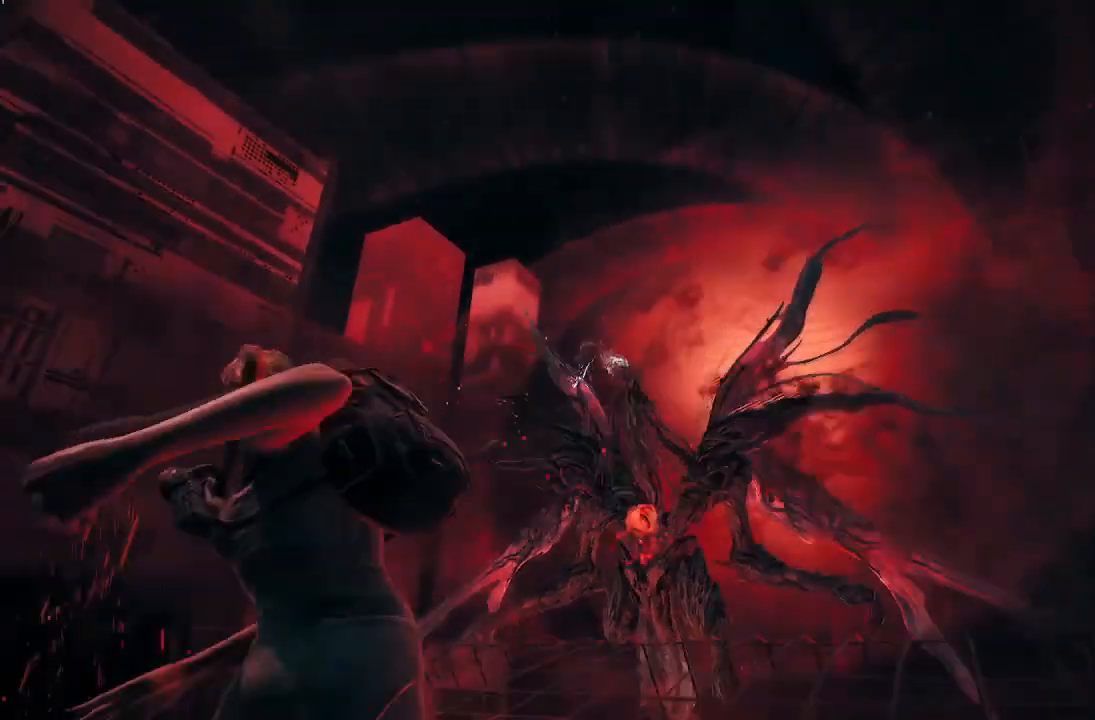
{"buttons": ["L1", "R1"], "left_stick": "down", "right_stick": "center", "events": [[167, "right_stick", "down"], [367, "L1", "down"], [367, "right_stick", "right"], [400, "R1", "down"], [434, "right_stick", "center"]]}
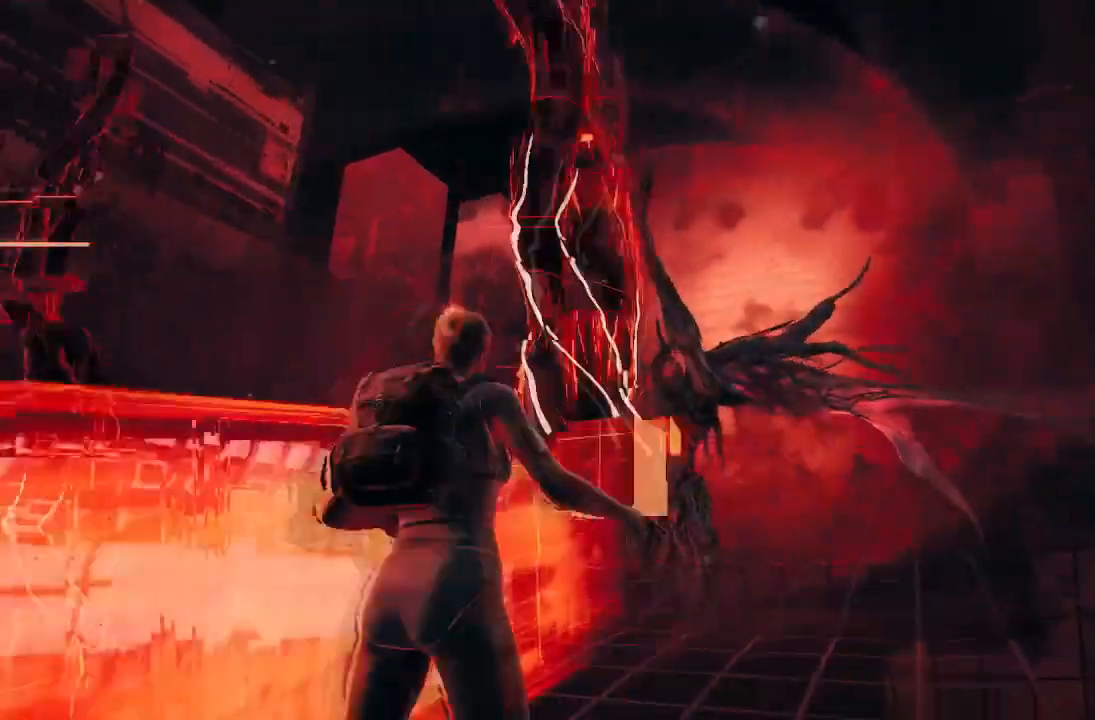
{"buttons": [], "left_stick": "down", "right_stick": "down", "events": [[101, "L1", "up"], [101, "R1", "up"], [401, "right_stick", "down"]]}
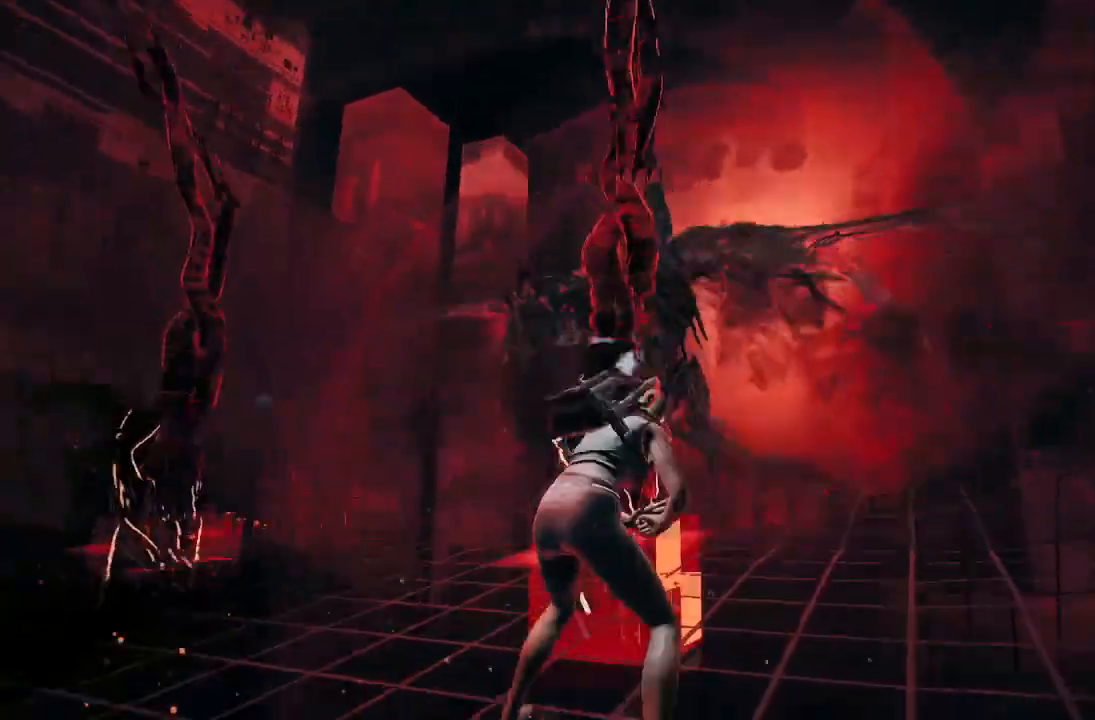
{"buttons": [], "left_stick": "down", "right_stick": "center", "events": [[167, "right_stick", "center"]]}
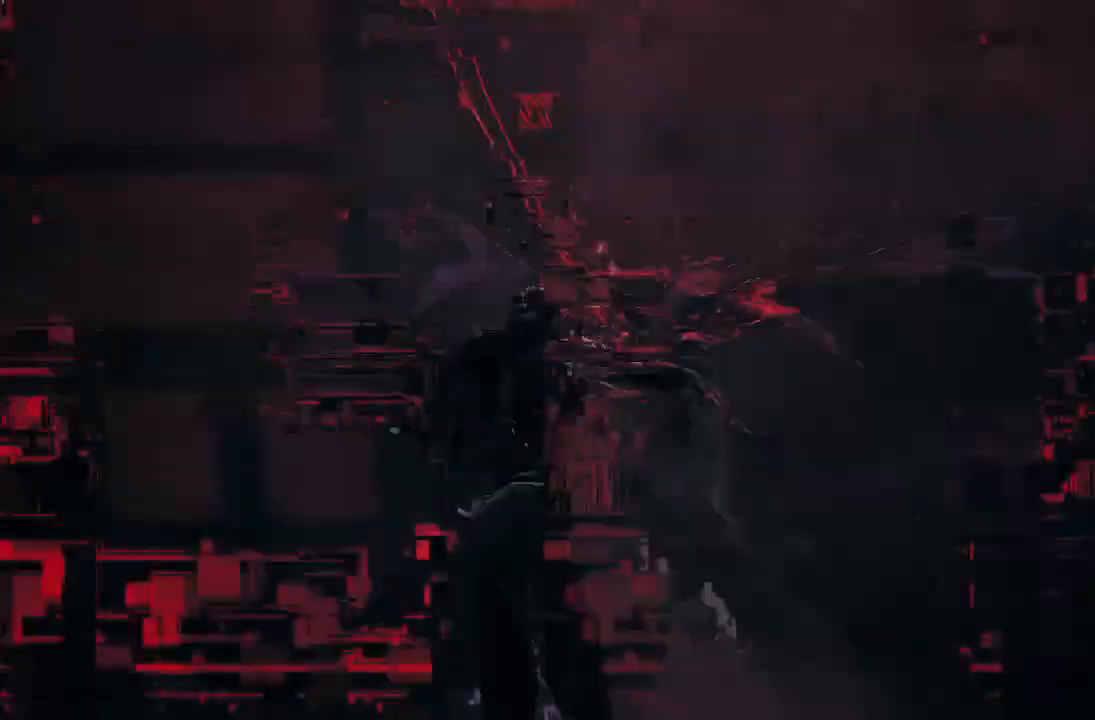
{"buttons": [], "left_stick": "down", "right_stick": "down", "events": [[234, "L1", "down"], [334, "right_stick", "down"], [367, "L1", "up"]]}
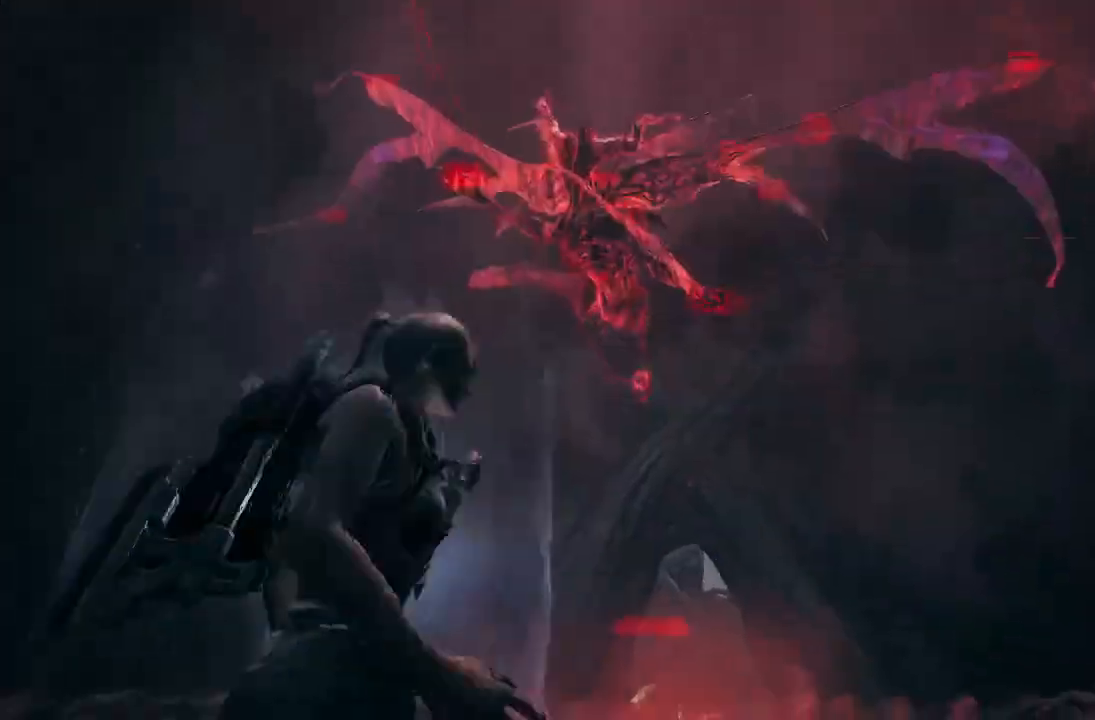
{"buttons": [], "left_stick": "down", "right_stick": "down", "events": []}
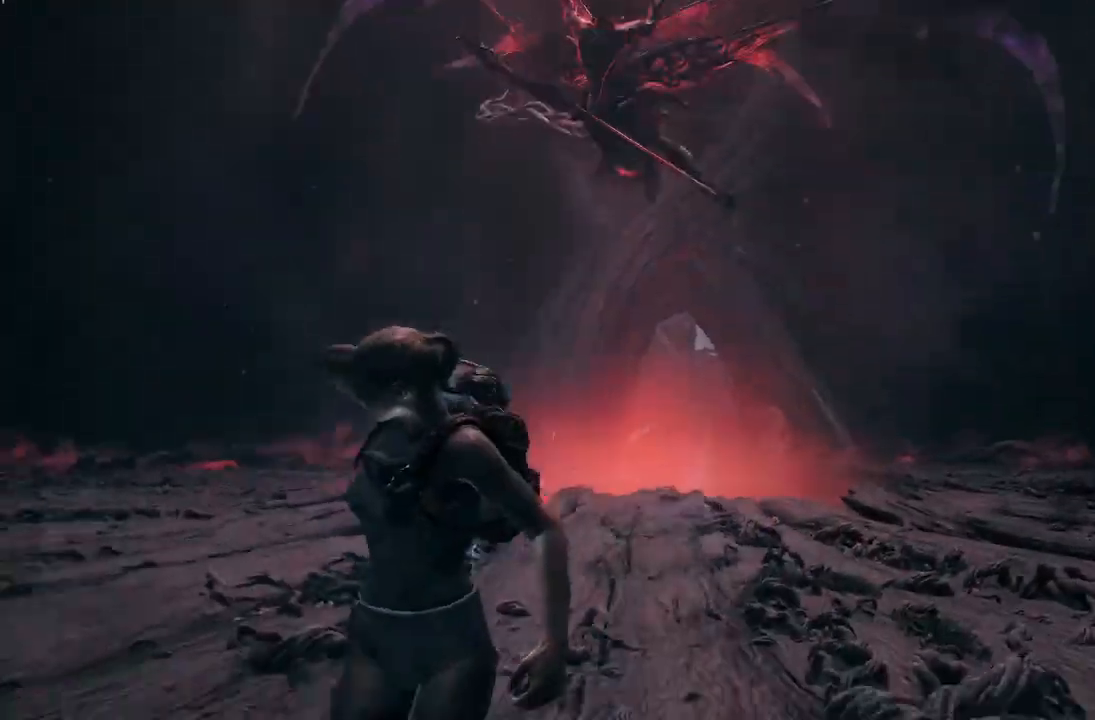
{"buttons": ["A"], "left_stick": "up-right", "right_stick": "center", "events": [[101, "right_stick", "center"], [334, "left_stick", "up-right"], [501, "A", "down"]]}
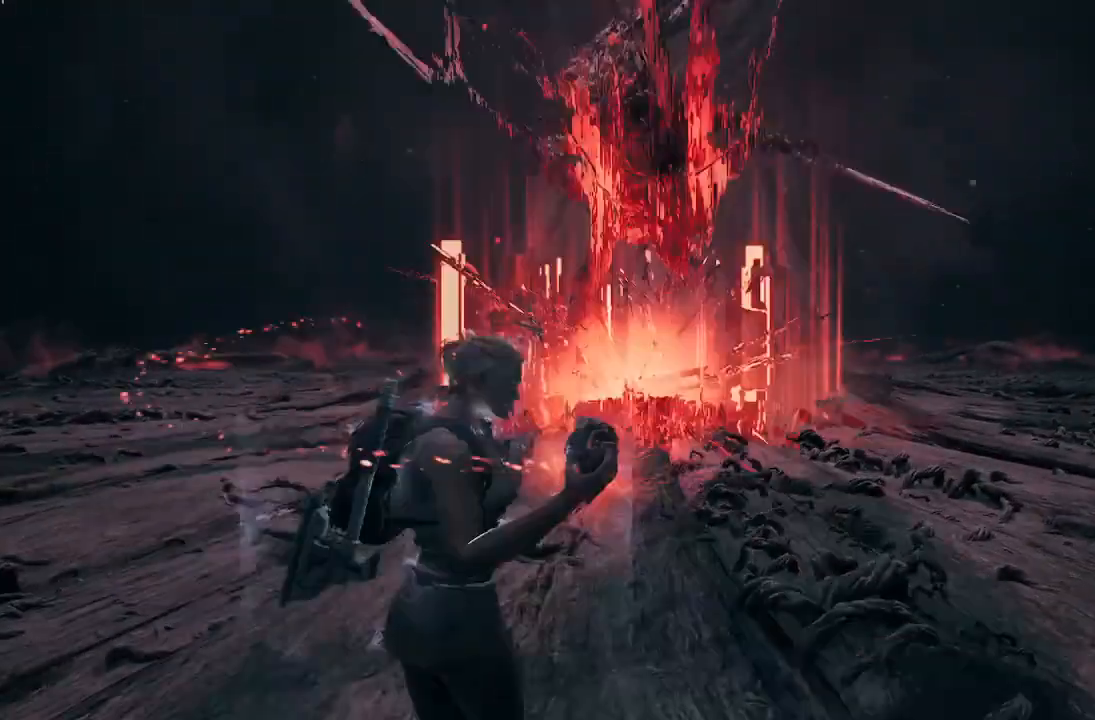
{"buttons": [], "left_stick": "down-right", "right_stick": "up-left", "events": [[234, "A", "up"], [467, "left_stick", "down-right"], [467, "right_stick", "up-left"]]}
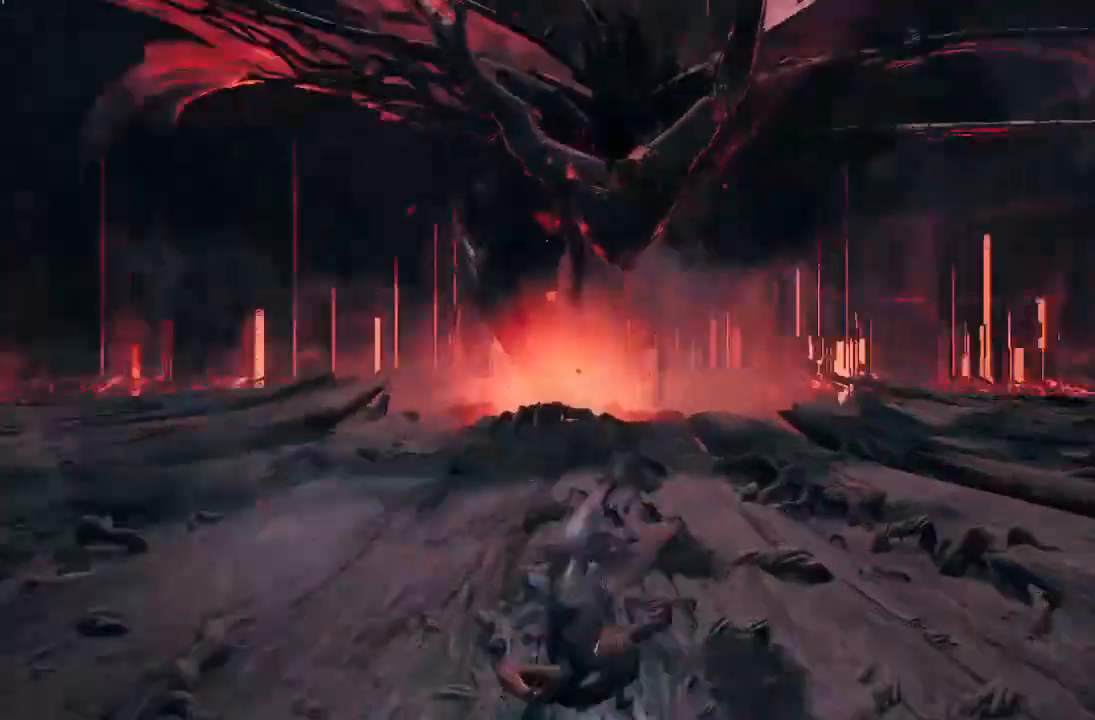
{"buttons": ["R2"], "left_stick": "left", "right_stick": "up", "events": [[34, "left_stick", "down"], [67, "L2", "down"], [134, "L2", "up"], [167, "right_stick", "center"], [201, "left_stick", "down-left"], [267, "right_stick", "up"], [334, "left_stick", "left"], [501, "R2", "down"]]}